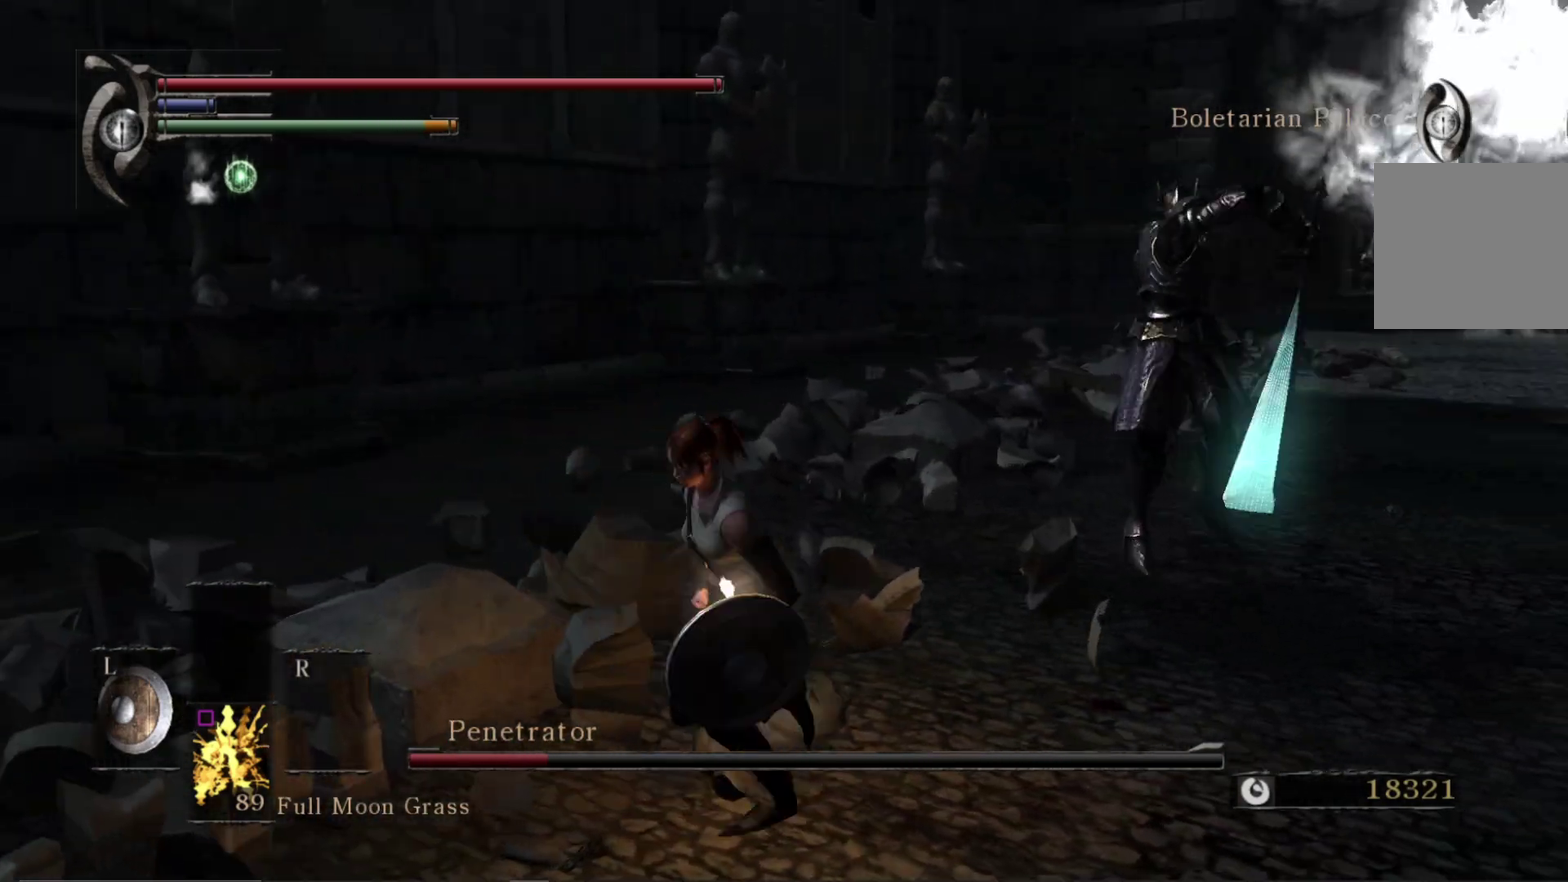
Gameplay with a controller (Xbox layout); each line is a JSON object with the inputs held at the frame after it (dt_ms = milliseconds from this image to that frame). "events" lists button and stick changes between this image and that frame as [ms after this image, input, new state], when the widget could be followed in between. Not read: left_stick.
{"dt_ms": 600, "buttons": [], "right_stick": "center", "events": []}
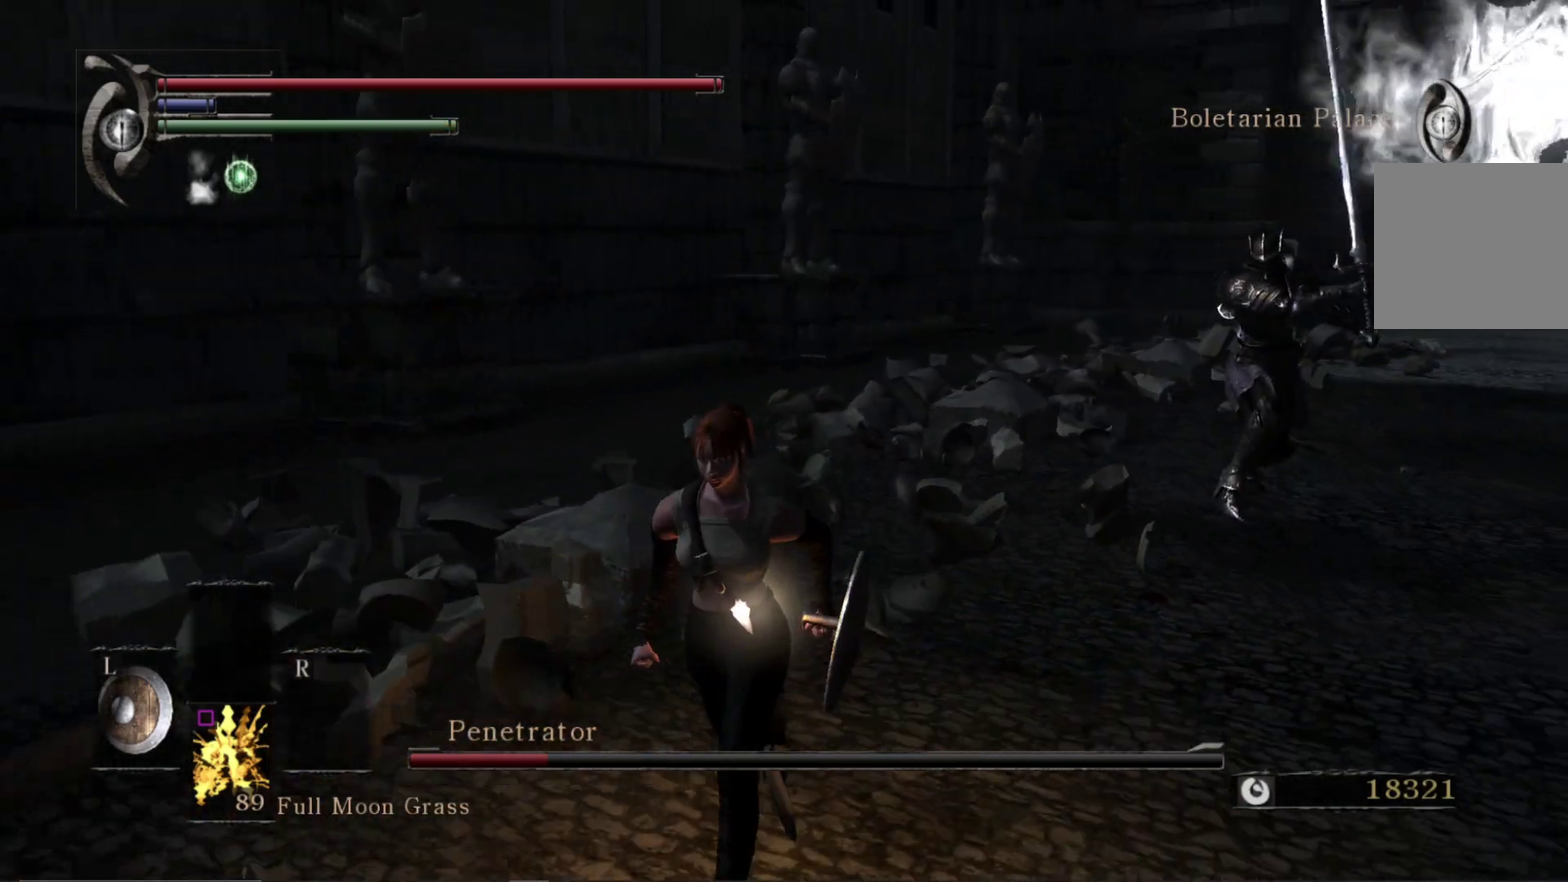
{"dt_ms": 600, "buttons": ["B"], "right_stick": "center", "events": [[467, "B", "down"]]}
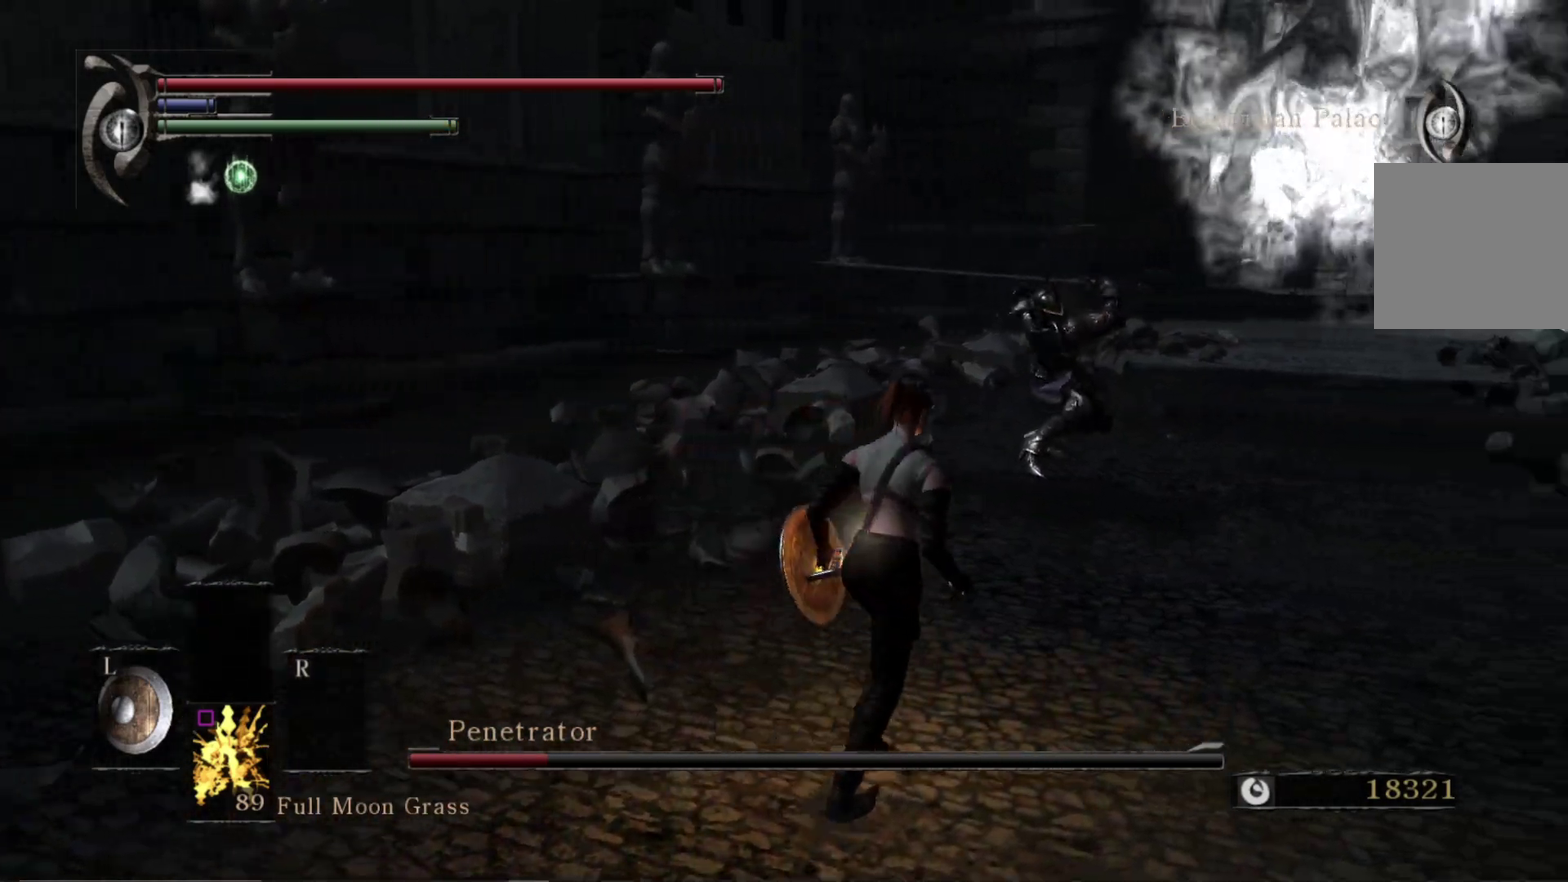
{"dt_ms": 600, "buttons": [], "right_stick": "down-left", "events": [[33, "B", "up"], [400, "right_stick", "down-left"]]}
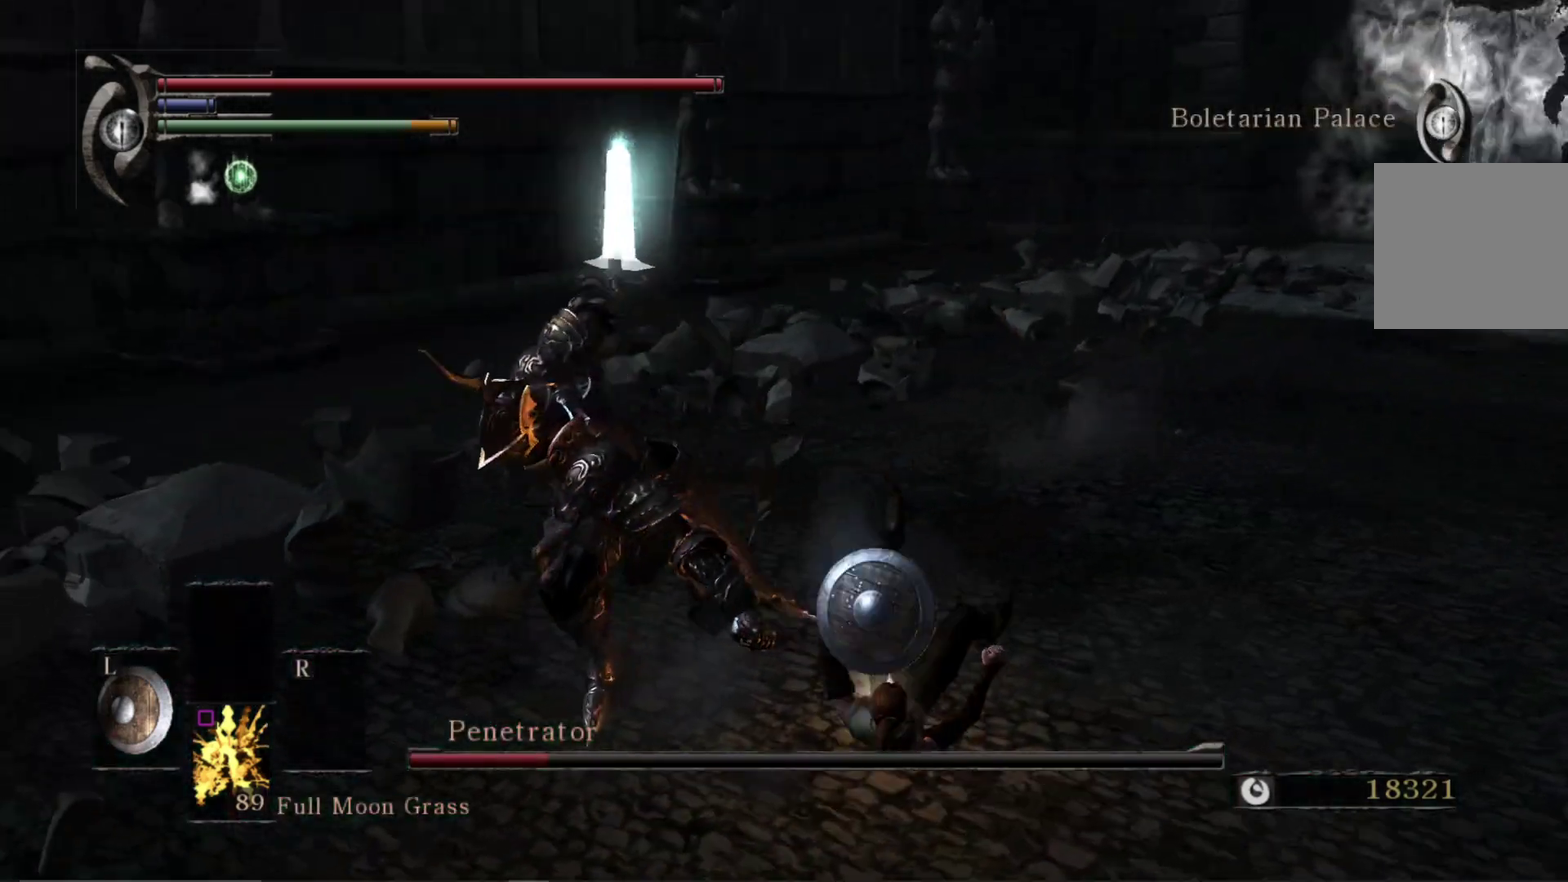
{"dt_ms": 400, "buttons": [], "right_stick": "center"}
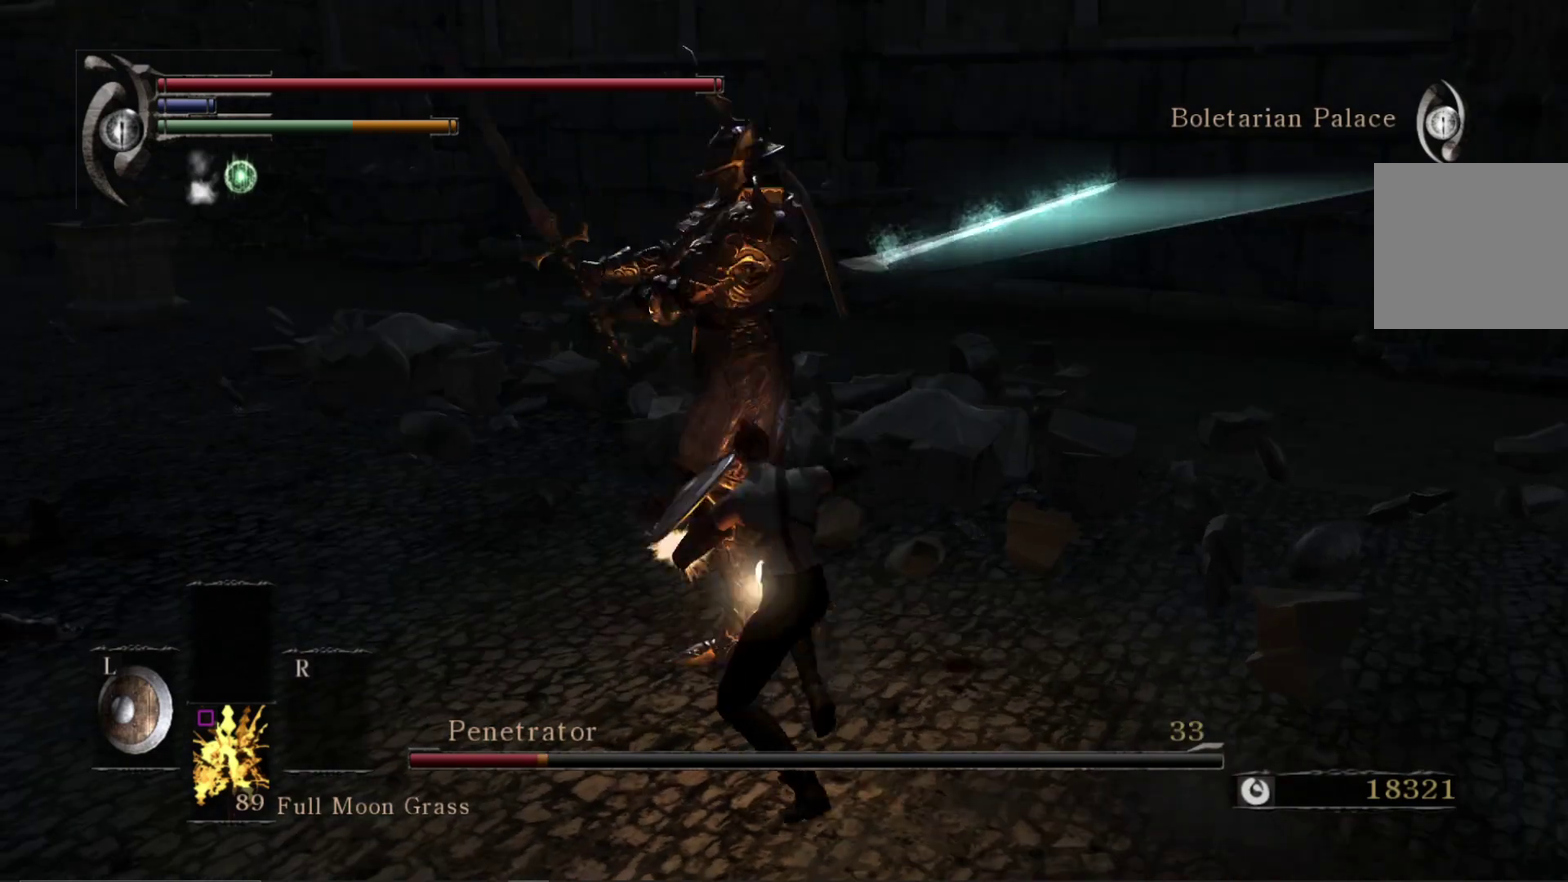
{"dt_ms": 300, "buttons": [], "right_stick": "center"}
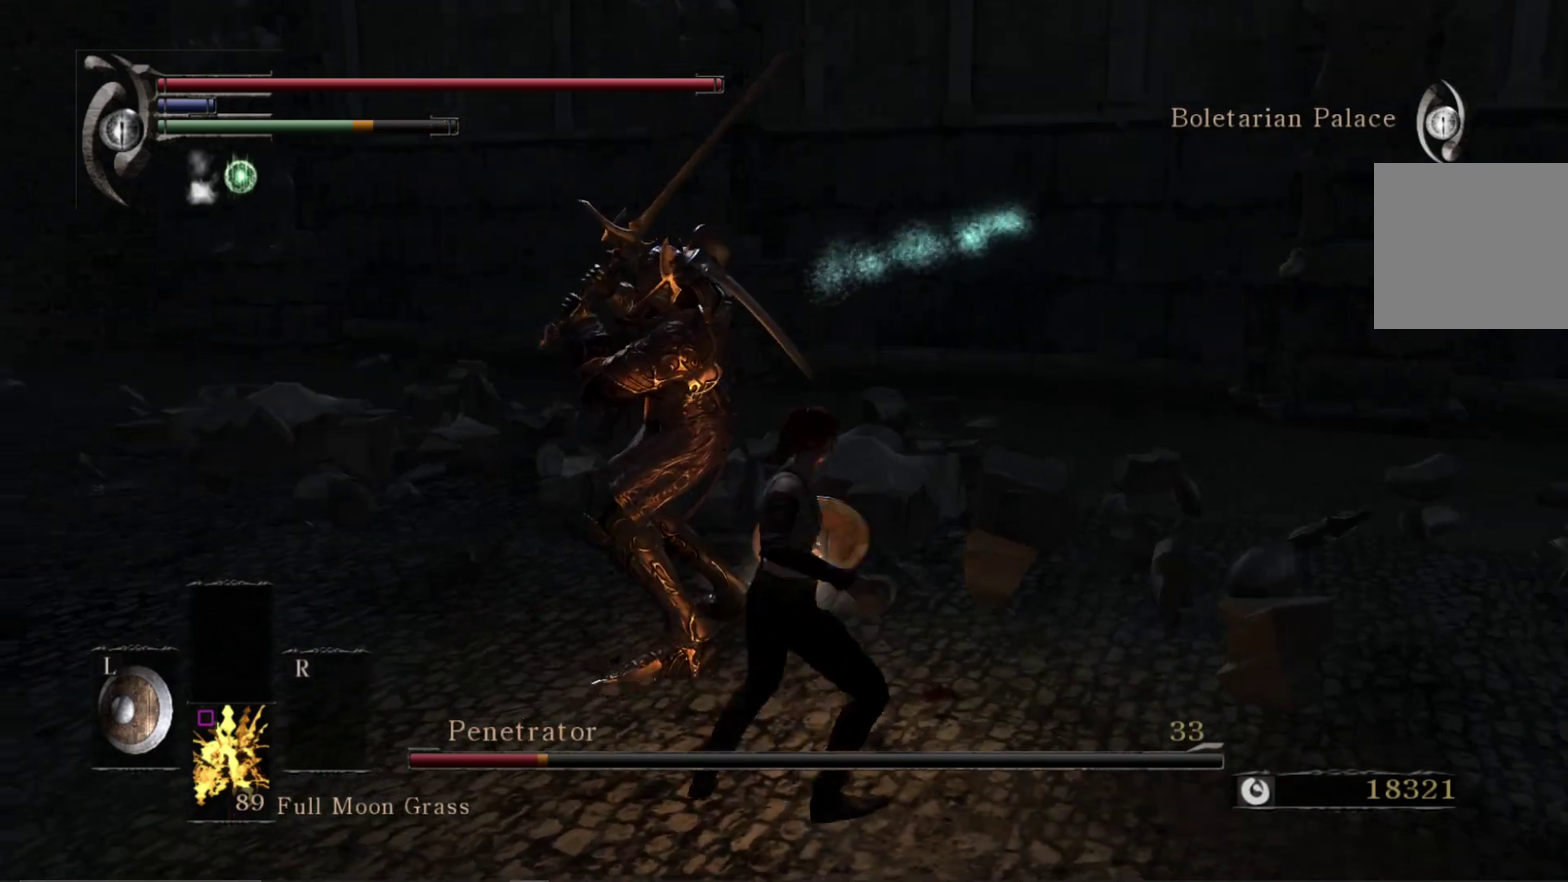
{"dt_ms": 700, "buttons": ["R1"], "right_stick": "left", "events": [[617, "R1", "down"], [650, "right_stick", "left"]]}
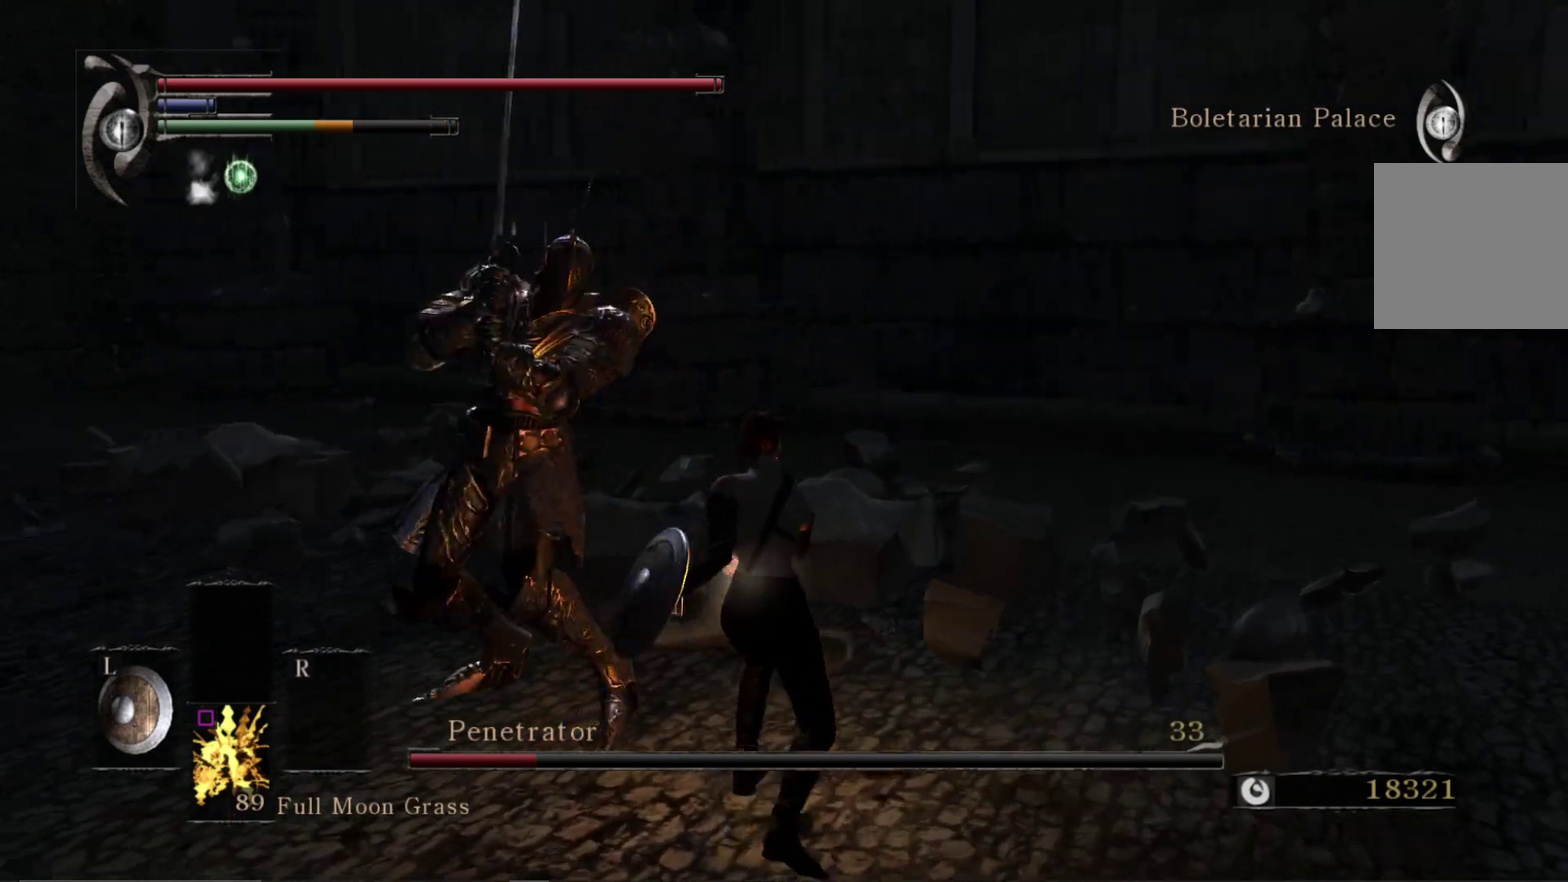
{"dt_ms": 500, "buttons": [], "right_stick": "center", "events": [[33, "R1", "up"], [133, "right_stick", "center"]]}
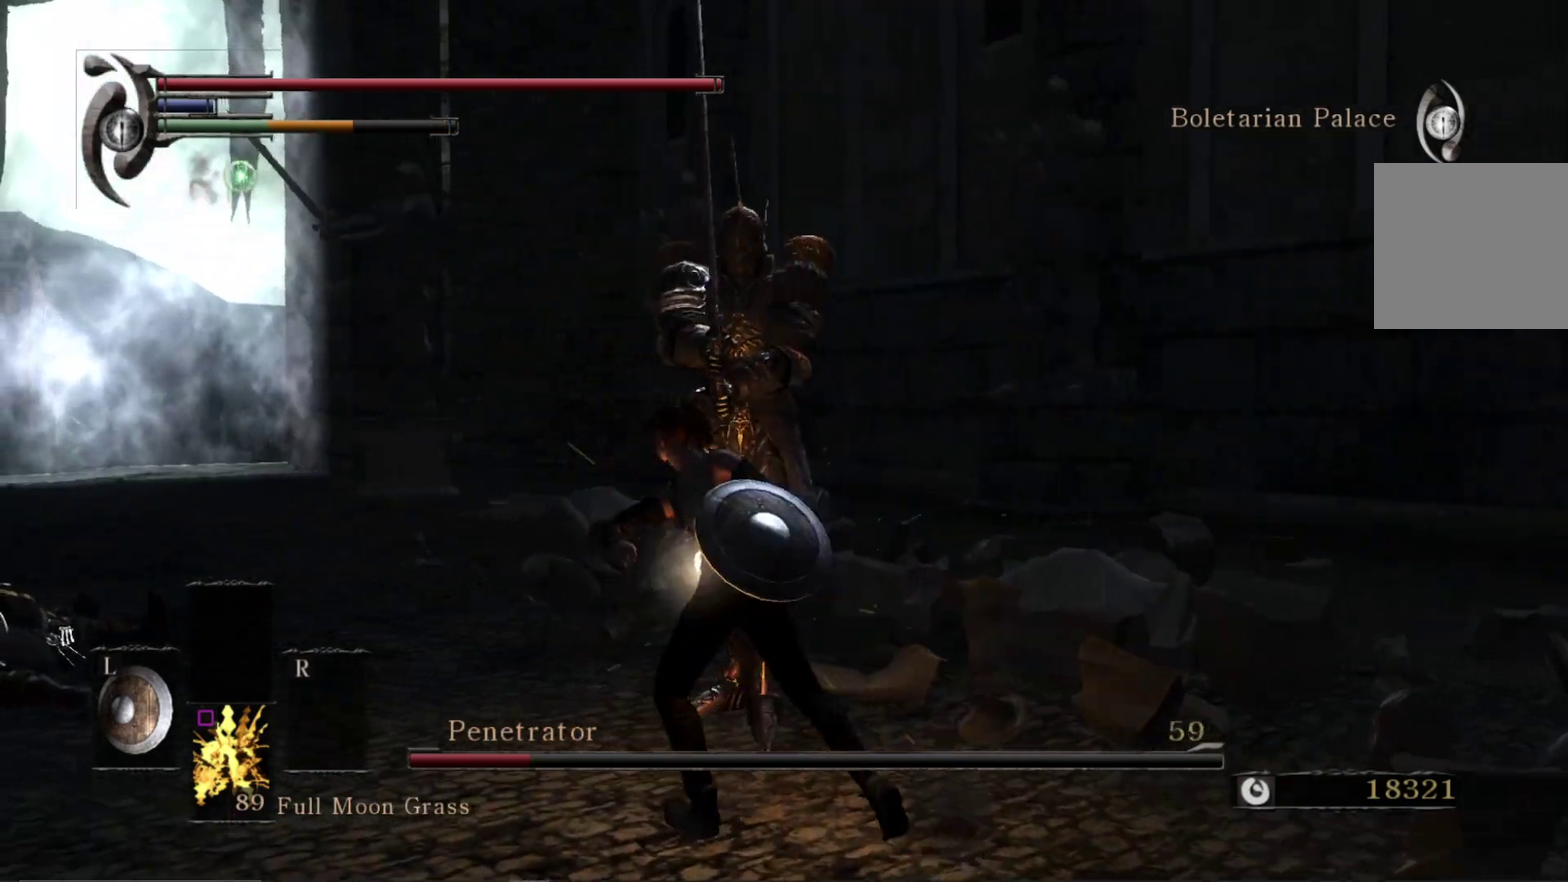
{"dt_ms": 500, "buttons": [], "right_stick": "center", "events": []}
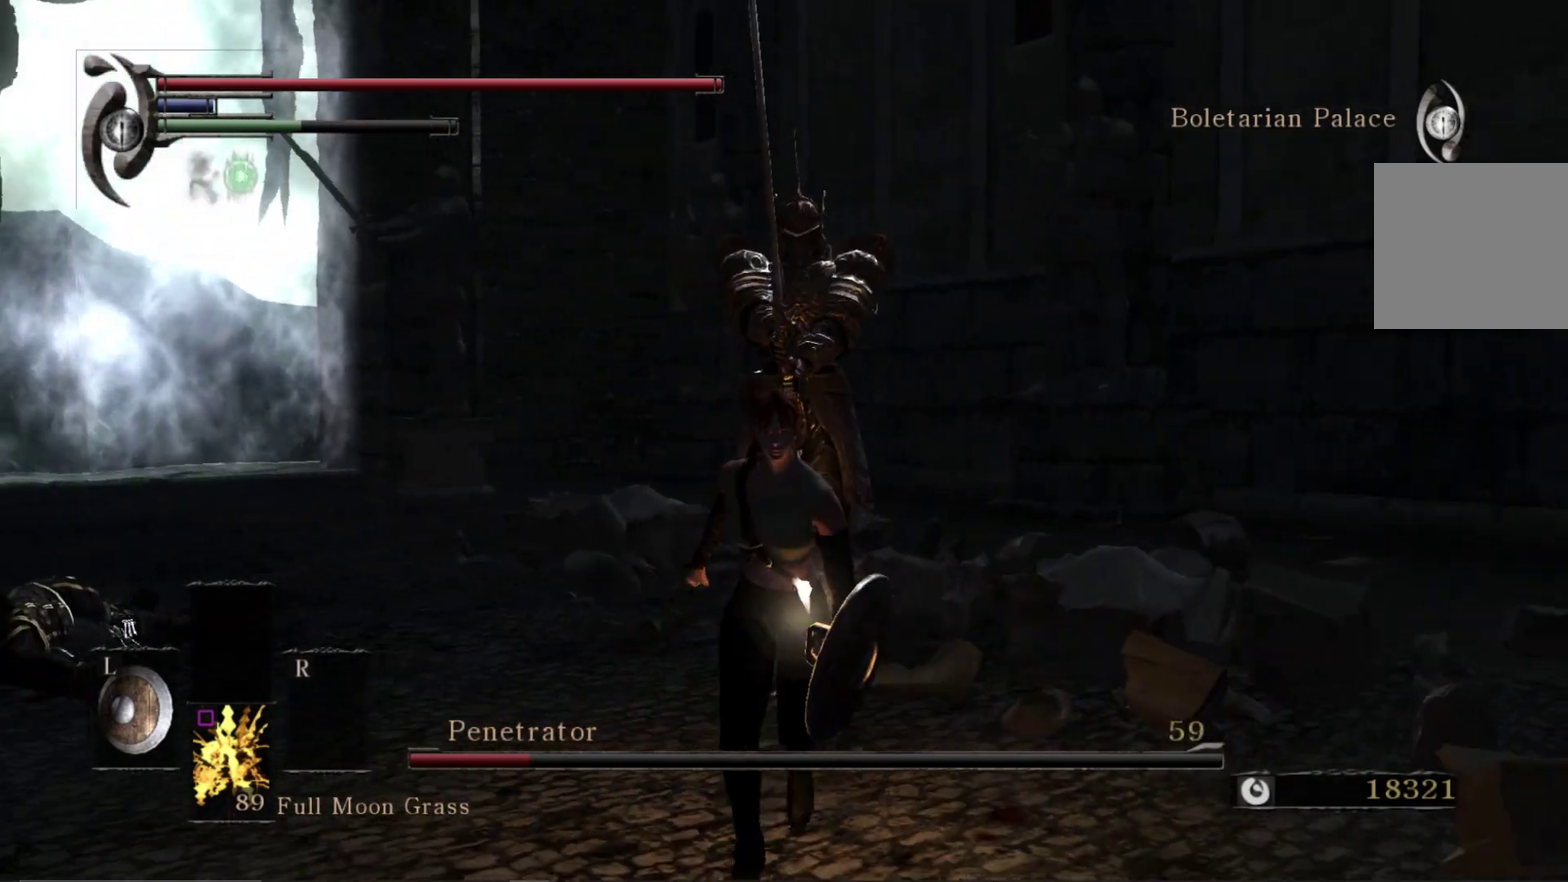
{"dt_ms": 600, "buttons": [], "right_stick": "down", "events": [[550, "right_stick", "down"]]}
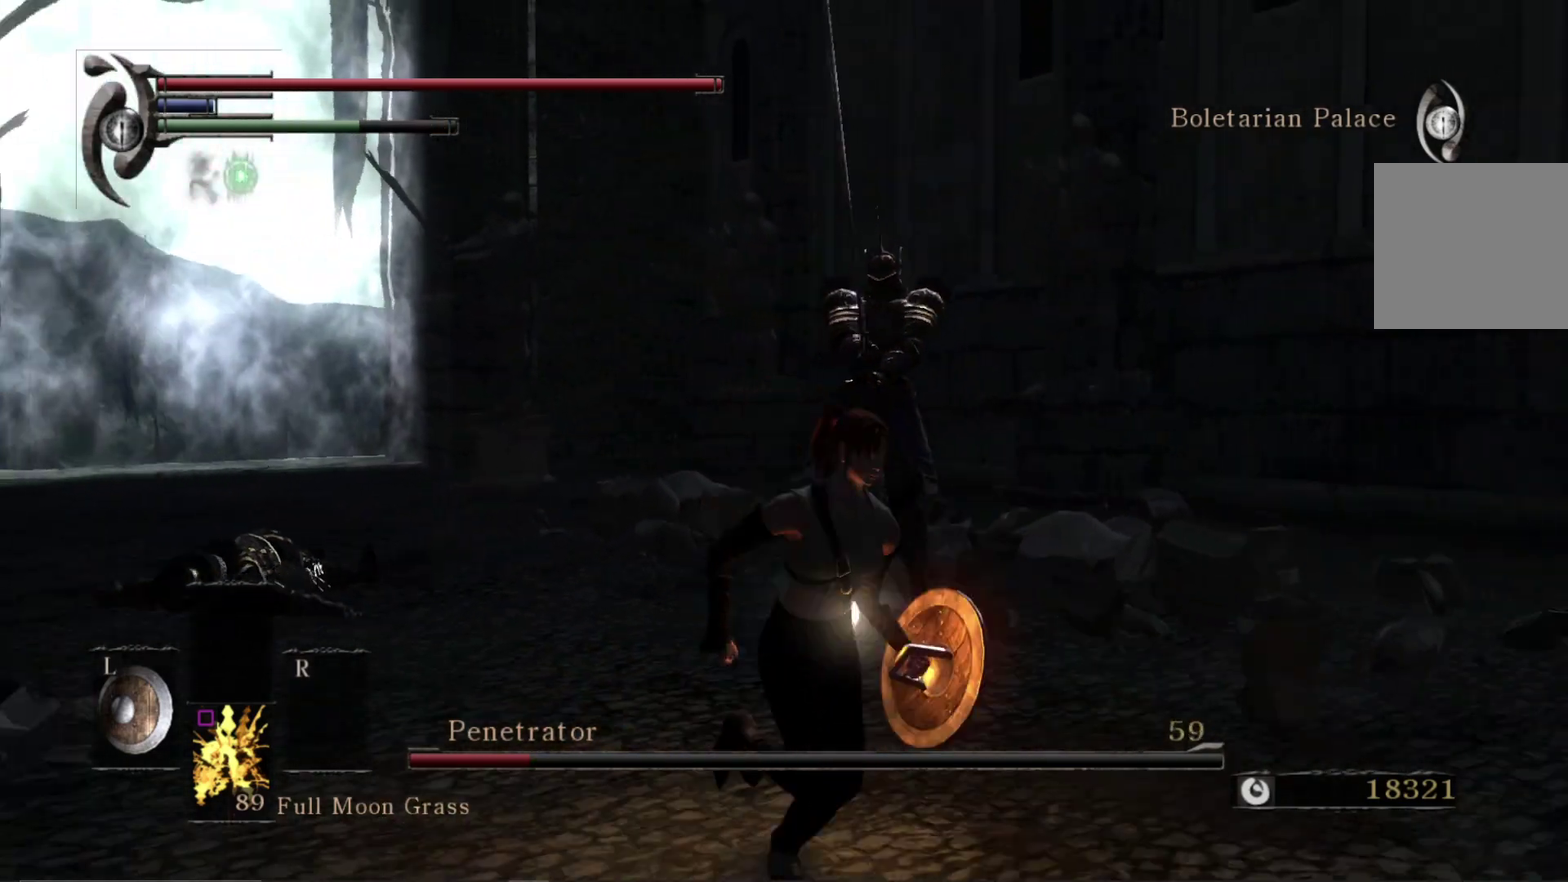
{"dt_ms": 400, "buttons": [], "right_stick": "center", "events": [[100, "right_stick", "center"]]}
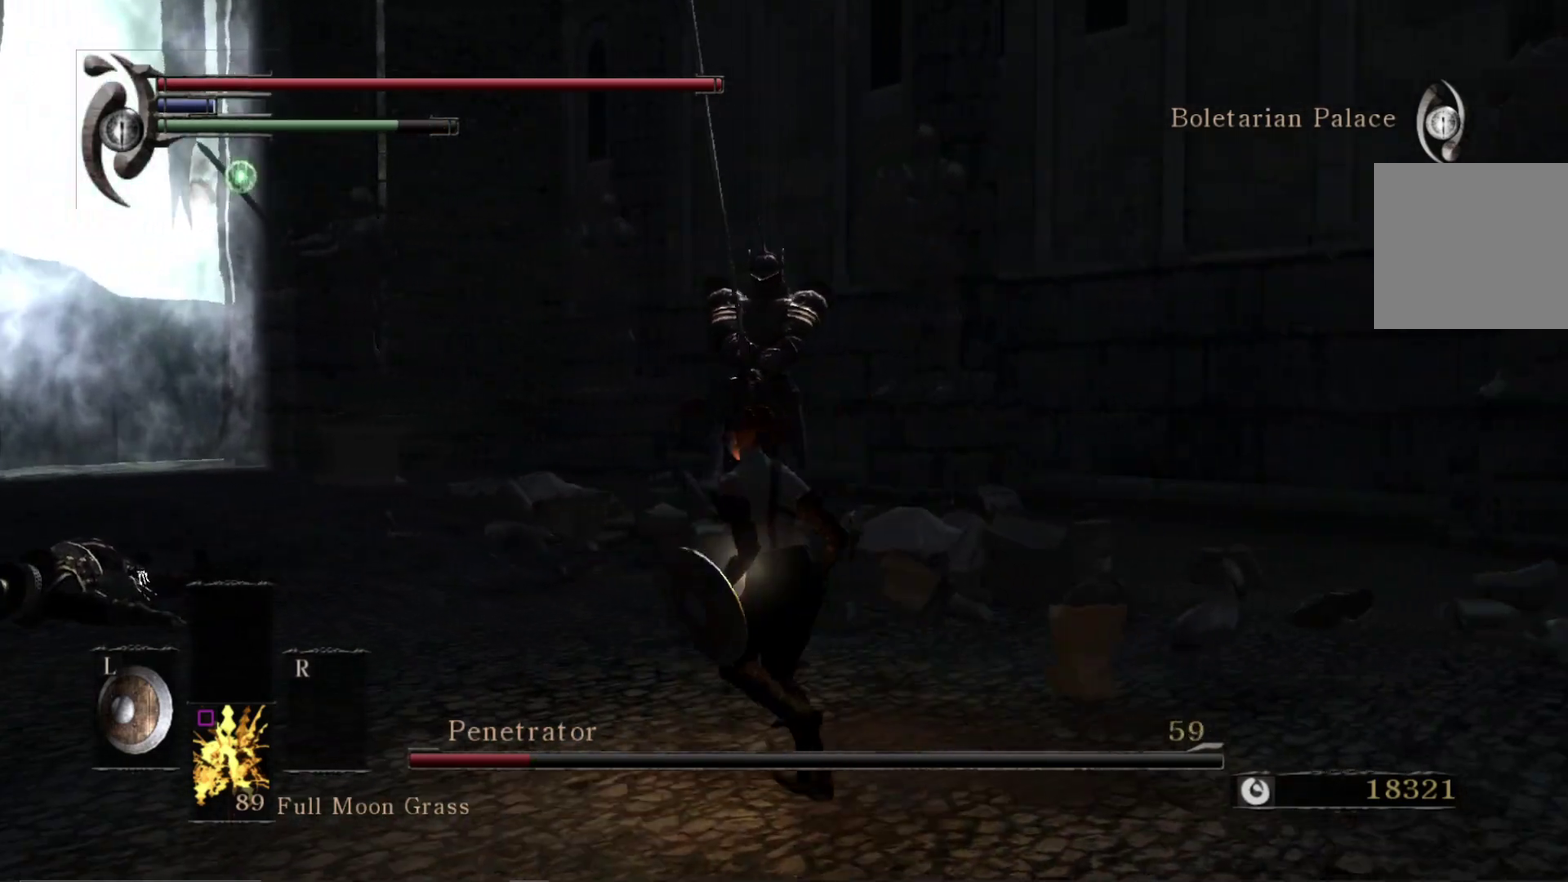
{"dt_ms": 500, "buttons": [], "right_stick": "center", "events": []}
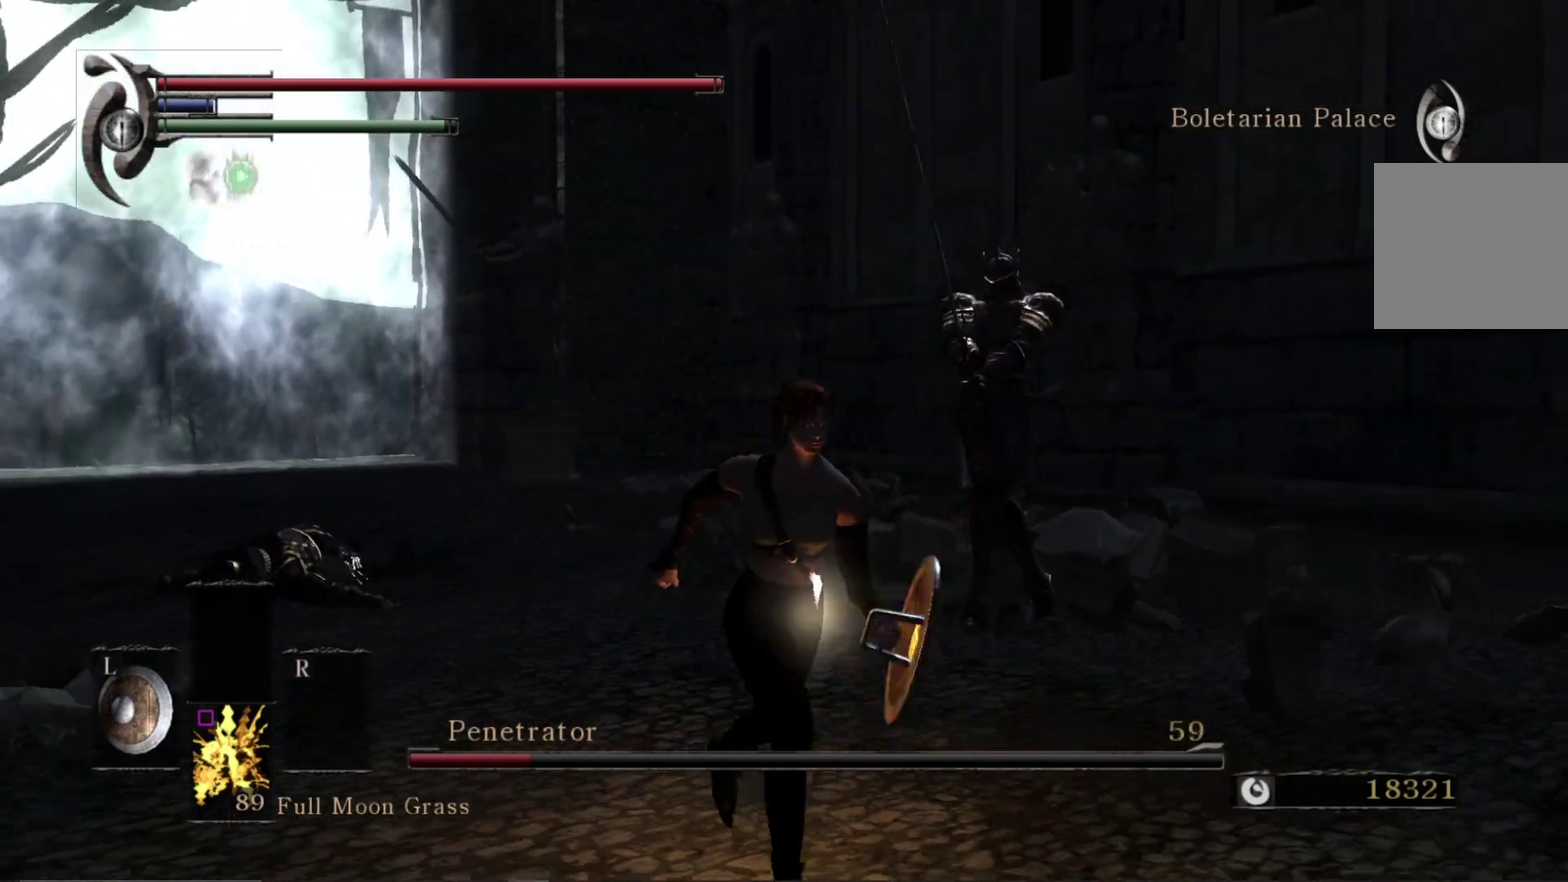
{"dt_ms": 500, "buttons": [], "right_stick": "center", "events": []}
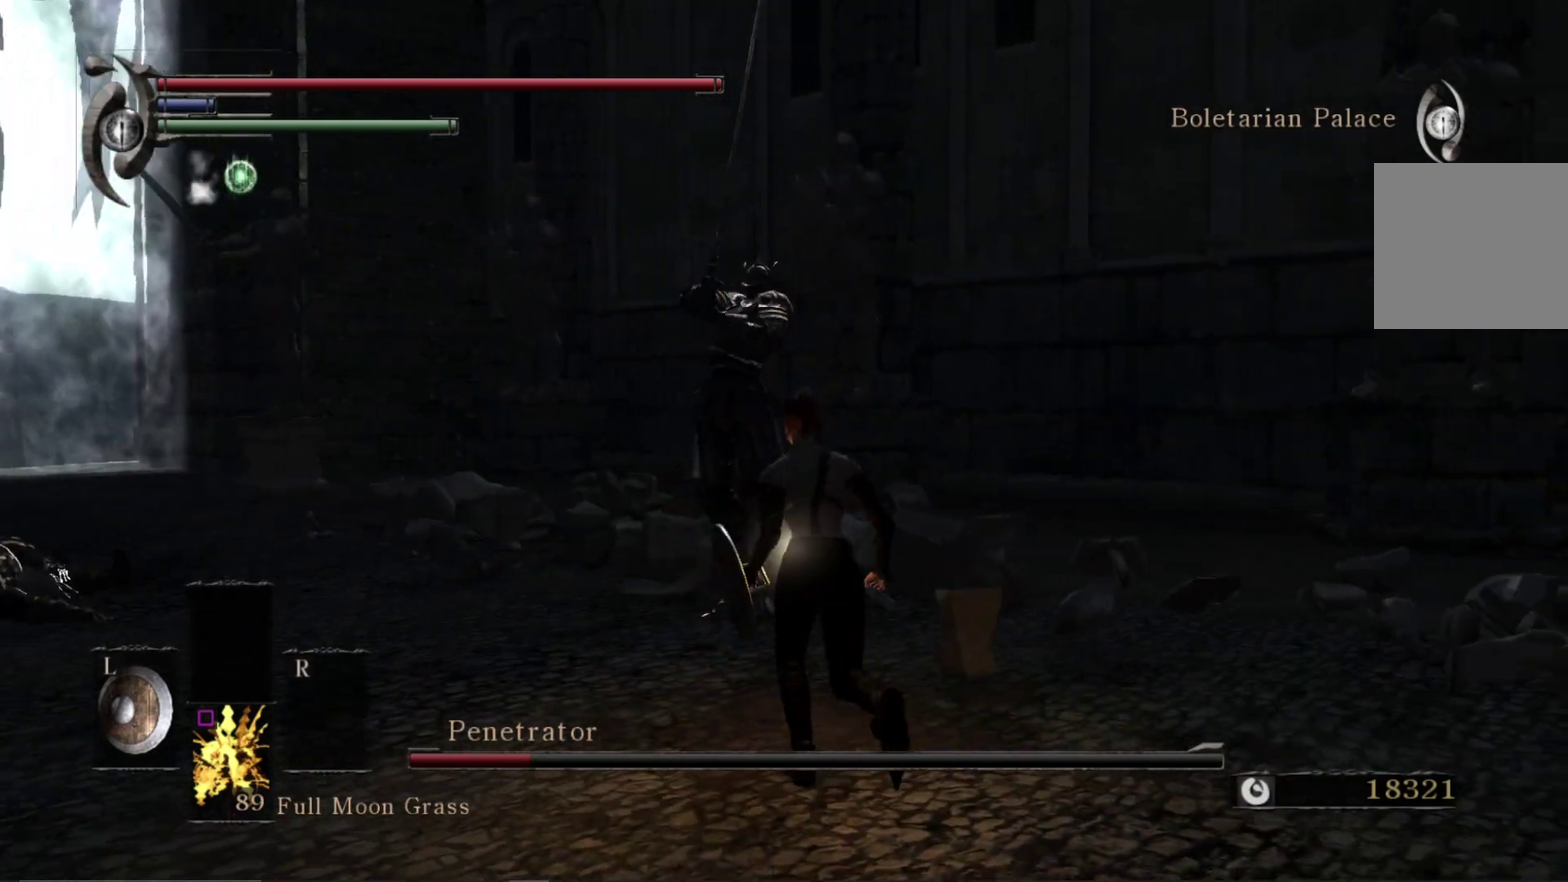
{"dt_ms": 500, "buttons": [], "right_stick": "center", "events": []}
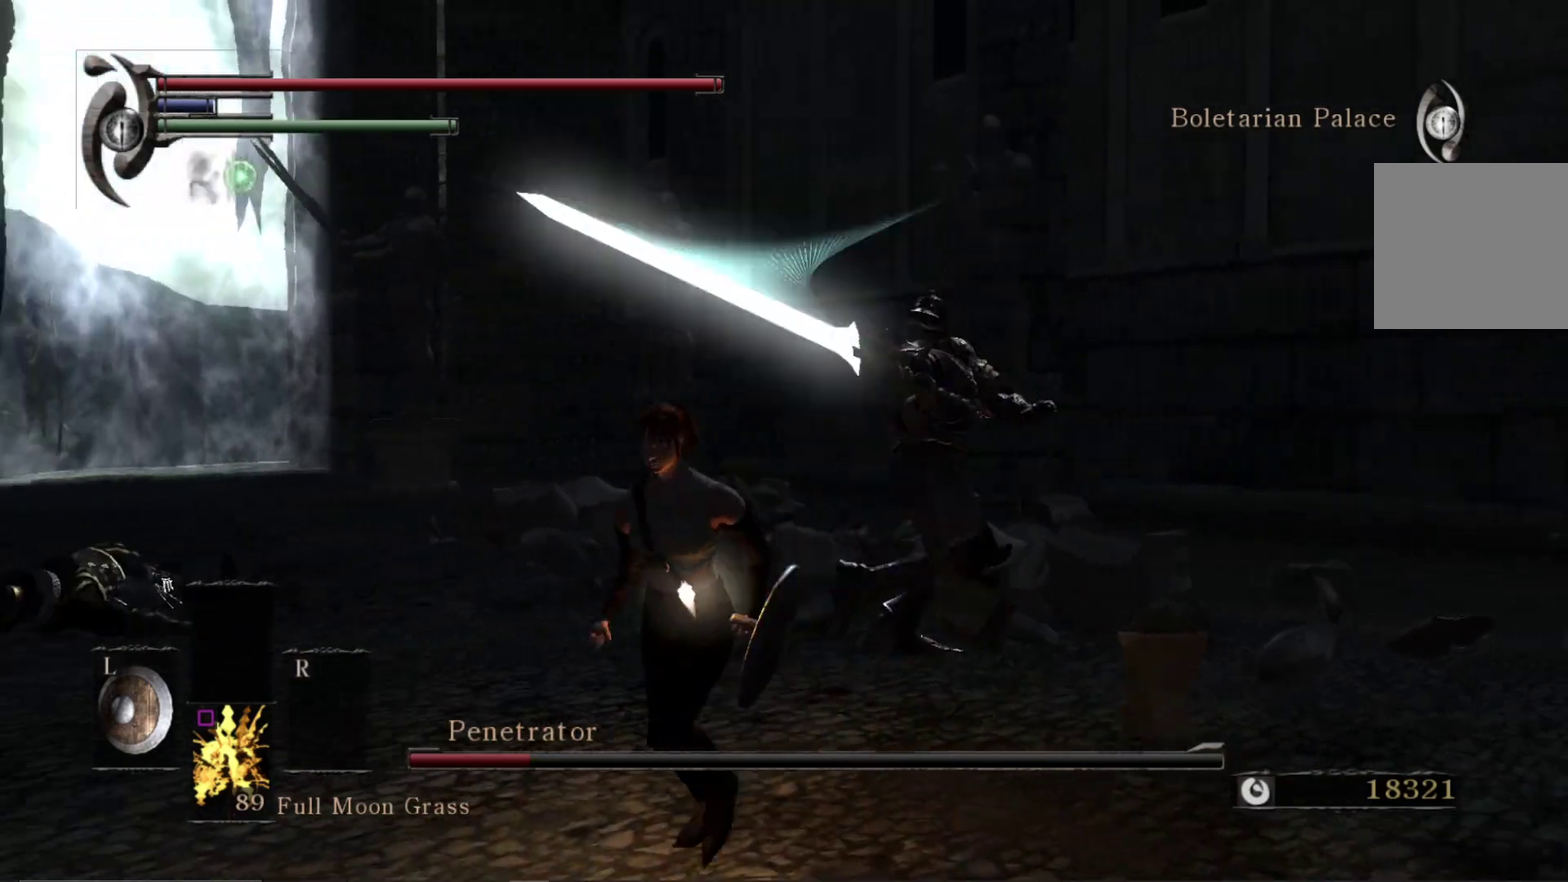
{"dt_ms": 300, "buttons": [], "right_stick": "center", "events": []}
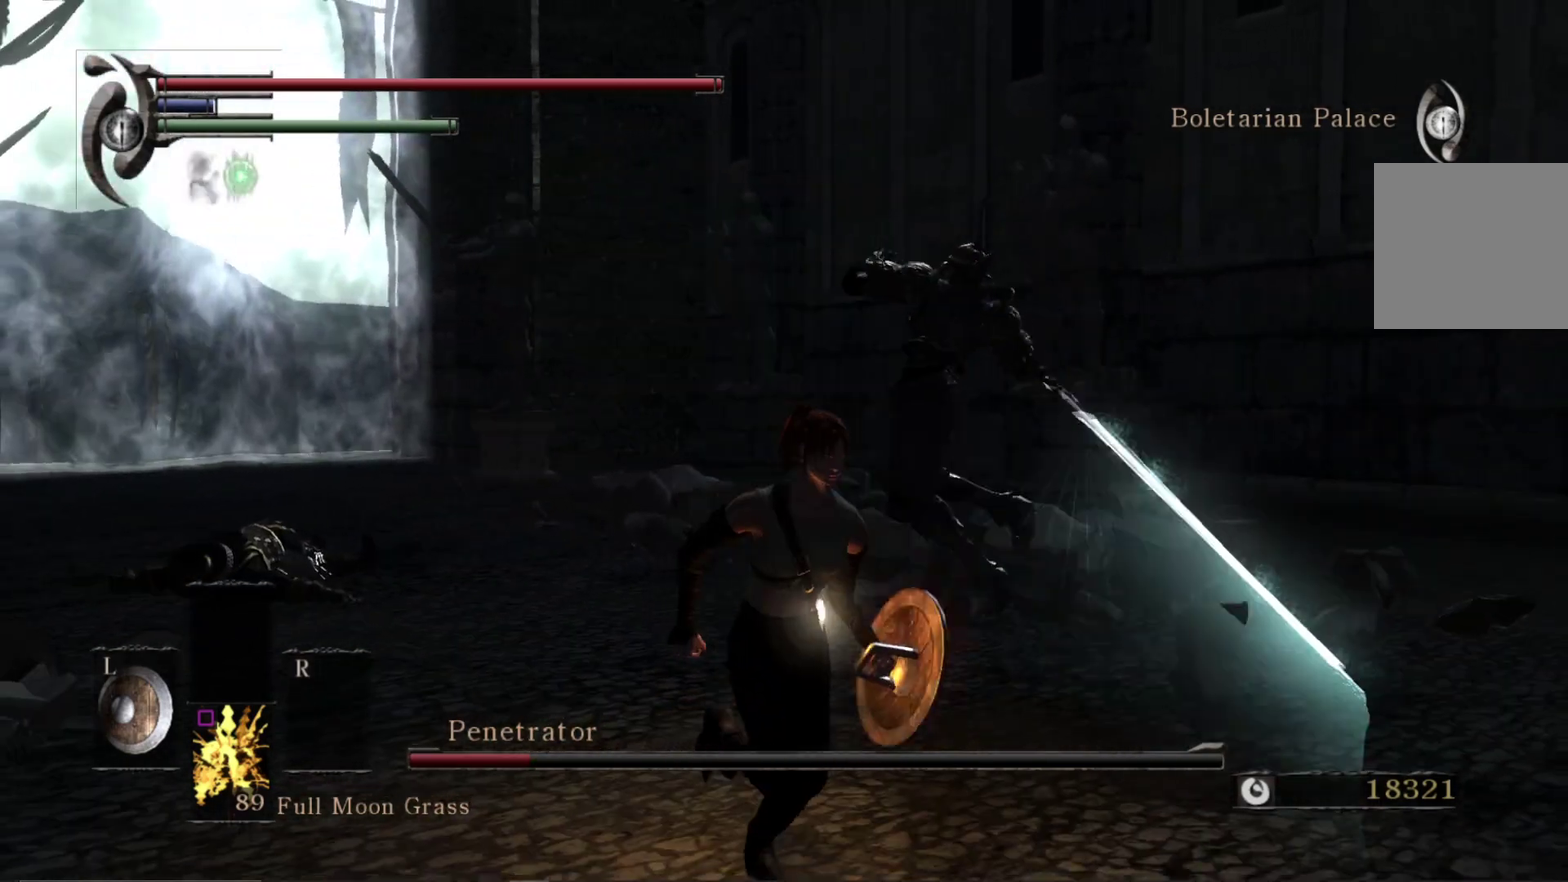
{"dt_ms": 700, "buttons": ["R1"], "right_stick": "down-left", "events": [[133, "B", "down"], [217, "B", "up"], [617, "right_stick", "down-left"], [650, "R1", "down"]]}
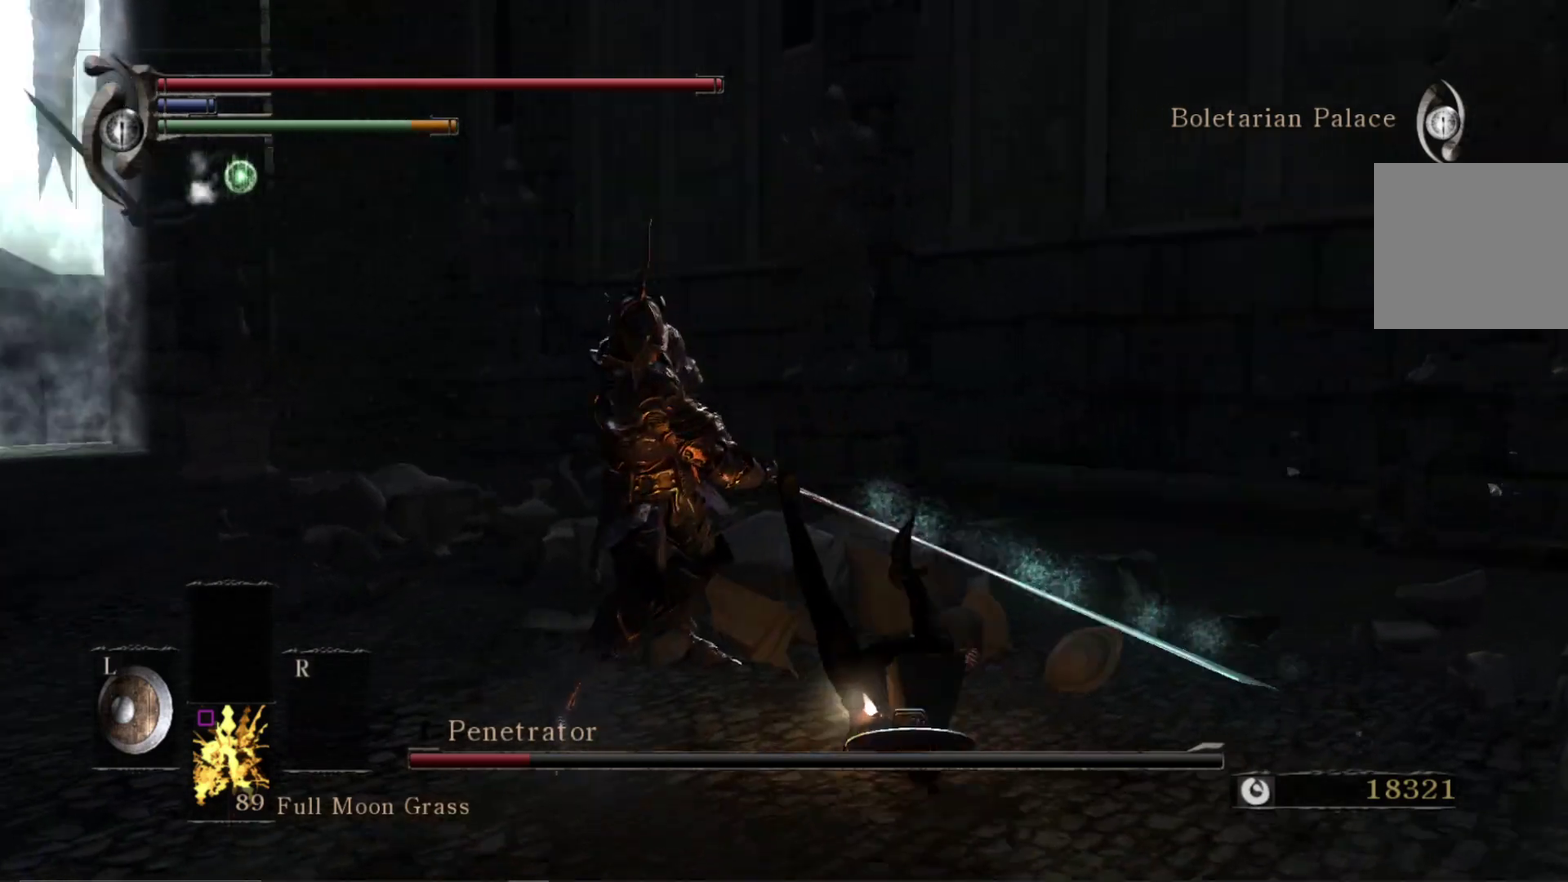
{"dt_ms": 700, "buttons": [], "right_stick": "center", "events": [[150, "R1", "up"], [150, "right_stick", "left"], [233, "right_stick", "down-right"], [383, "right_stick", "down-left"], [483, "R1", "down"], [567, "right_stick", "left"], [667, "right_stick", "center"], [683, "R1", "up"]]}
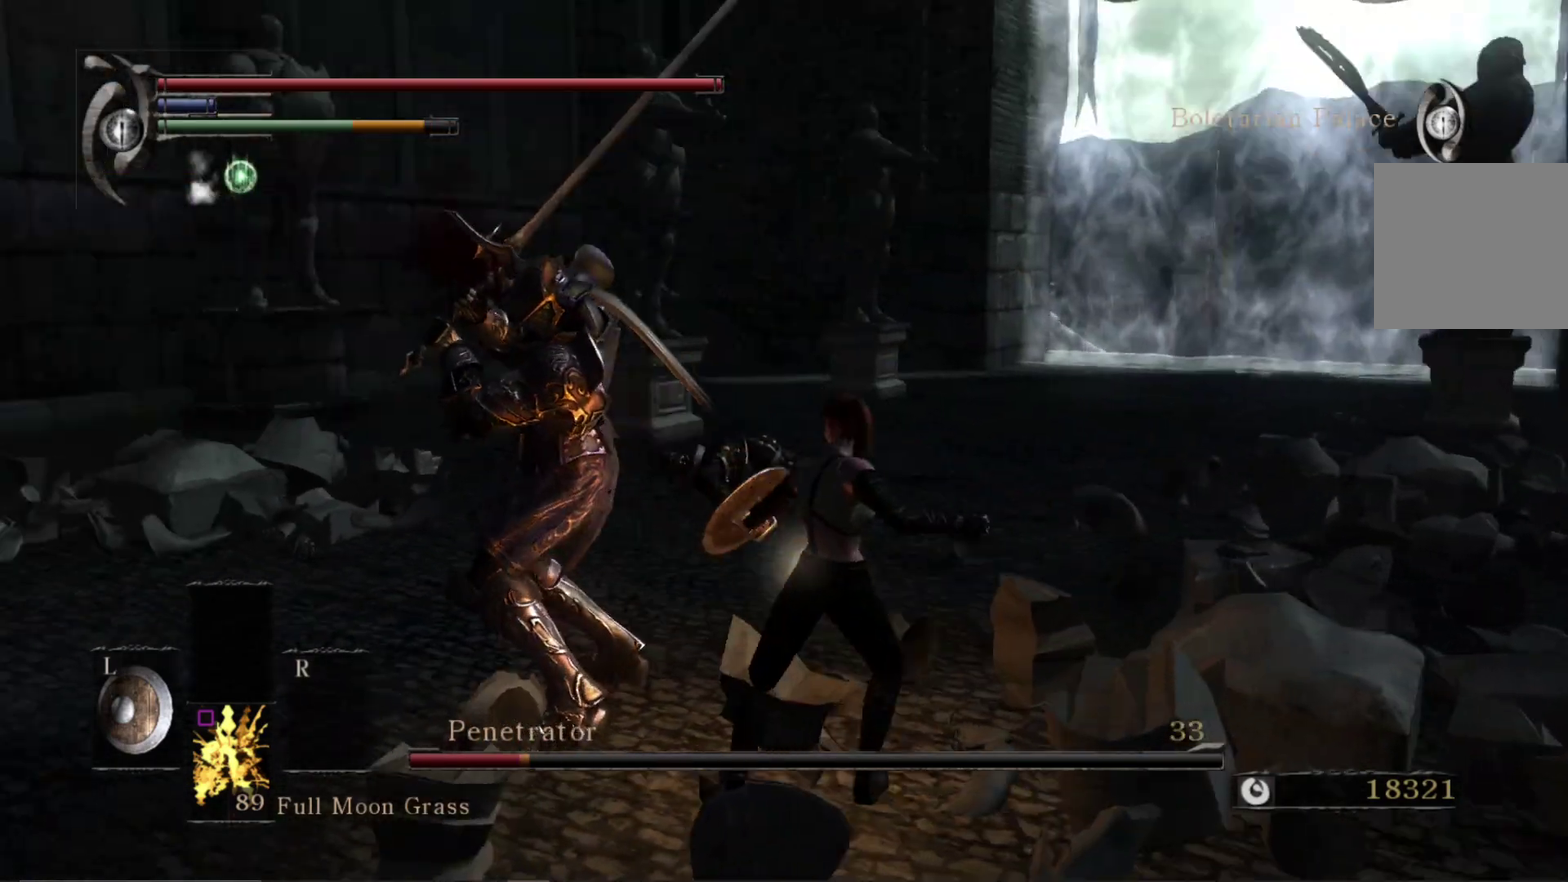
{"dt_ms": 300, "buttons": [], "right_stick": "center", "events": []}
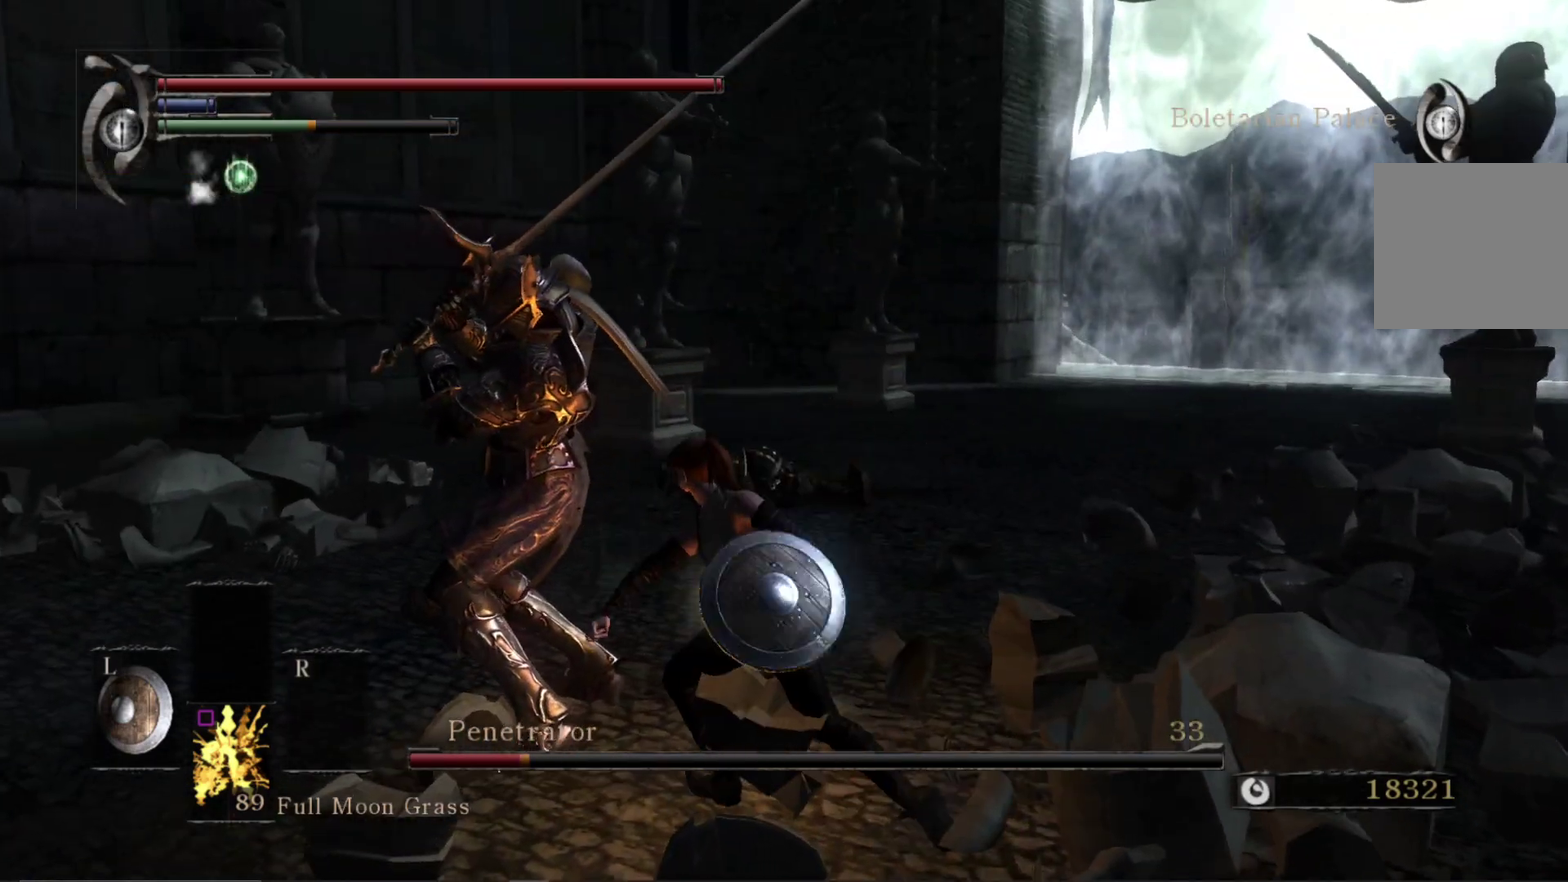
{"dt_ms": 500, "buttons": [], "right_stick": "center", "events": []}
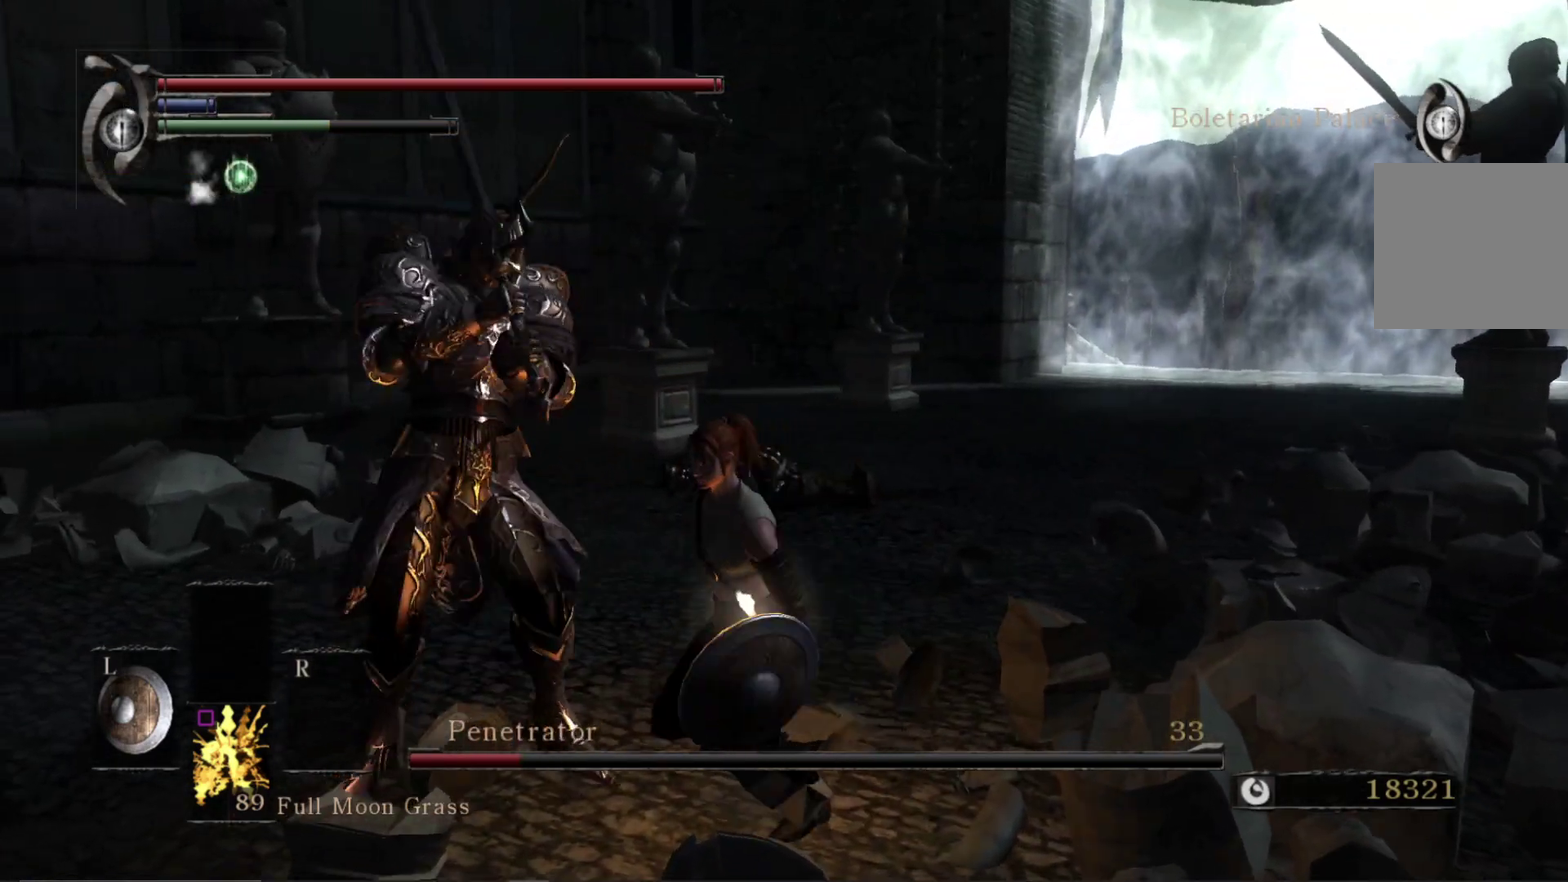
{"dt_ms": 500, "buttons": [], "right_stick": "center", "events": []}
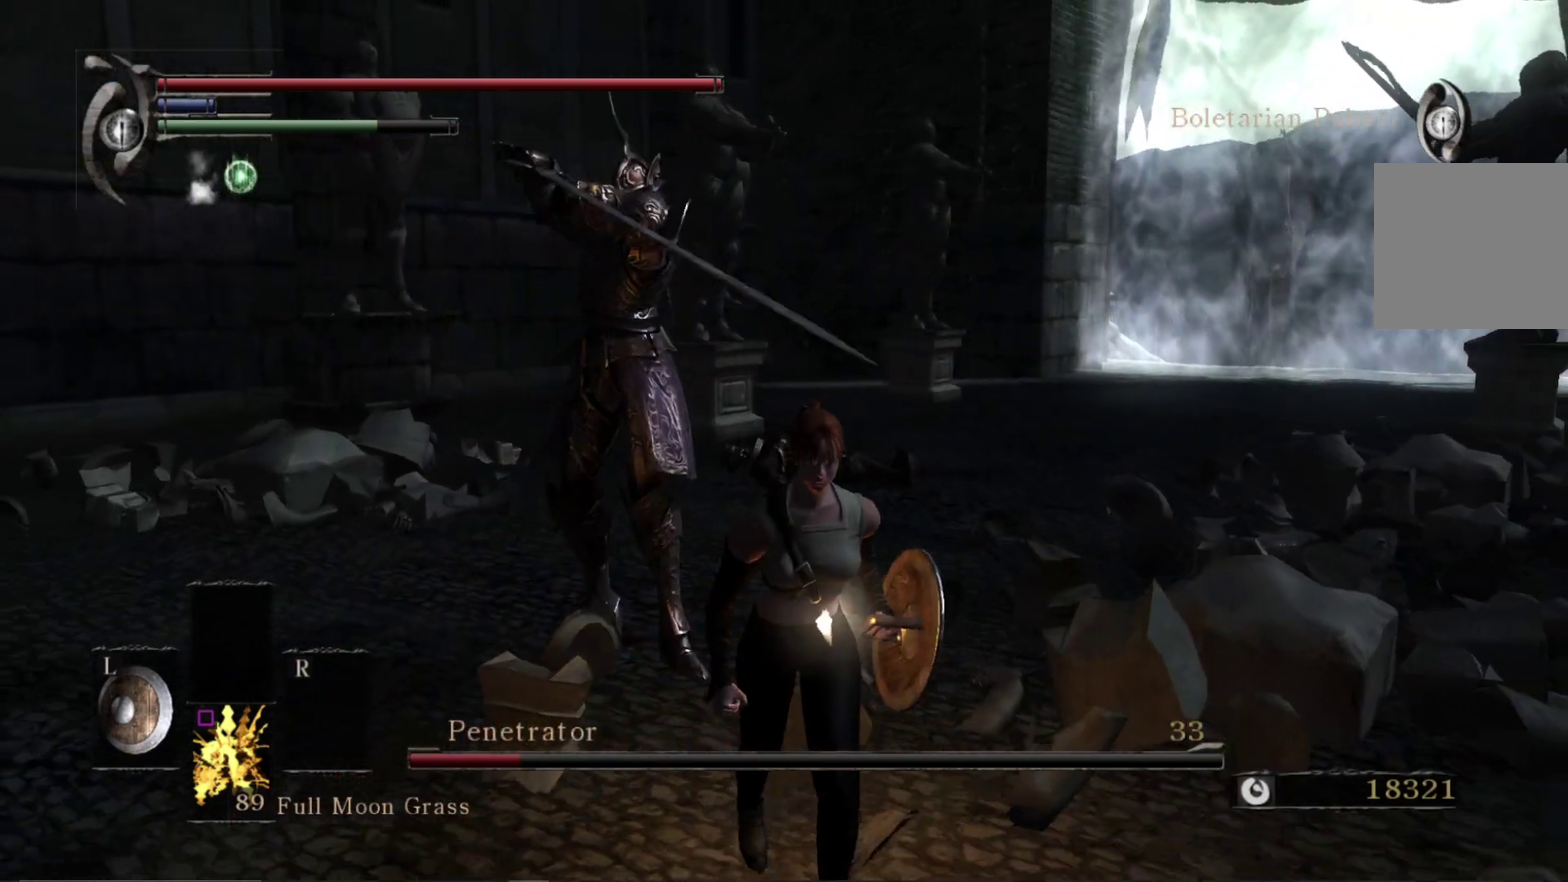
{"dt_ms": 600, "buttons": [], "right_stick": "center", "events": [[250, "B", "down"], [400, "B", "up"]]}
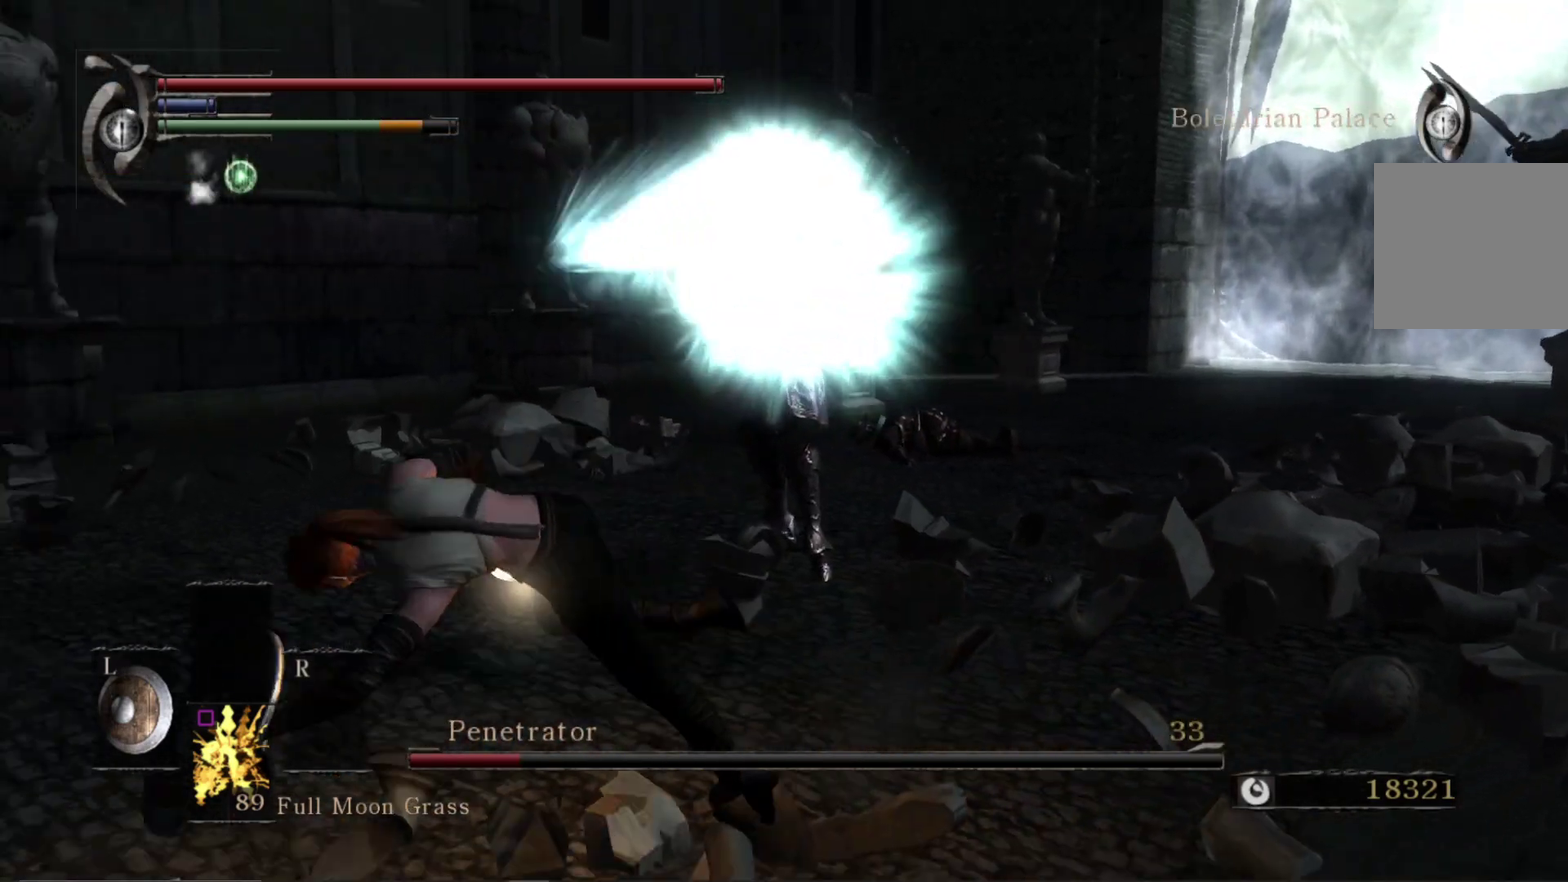
{"dt_ms": 600, "buttons": [], "right_stick": "right", "events": [[350, "B", "down"], [433, "B", "up"], [550, "right_stick", "right"]]}
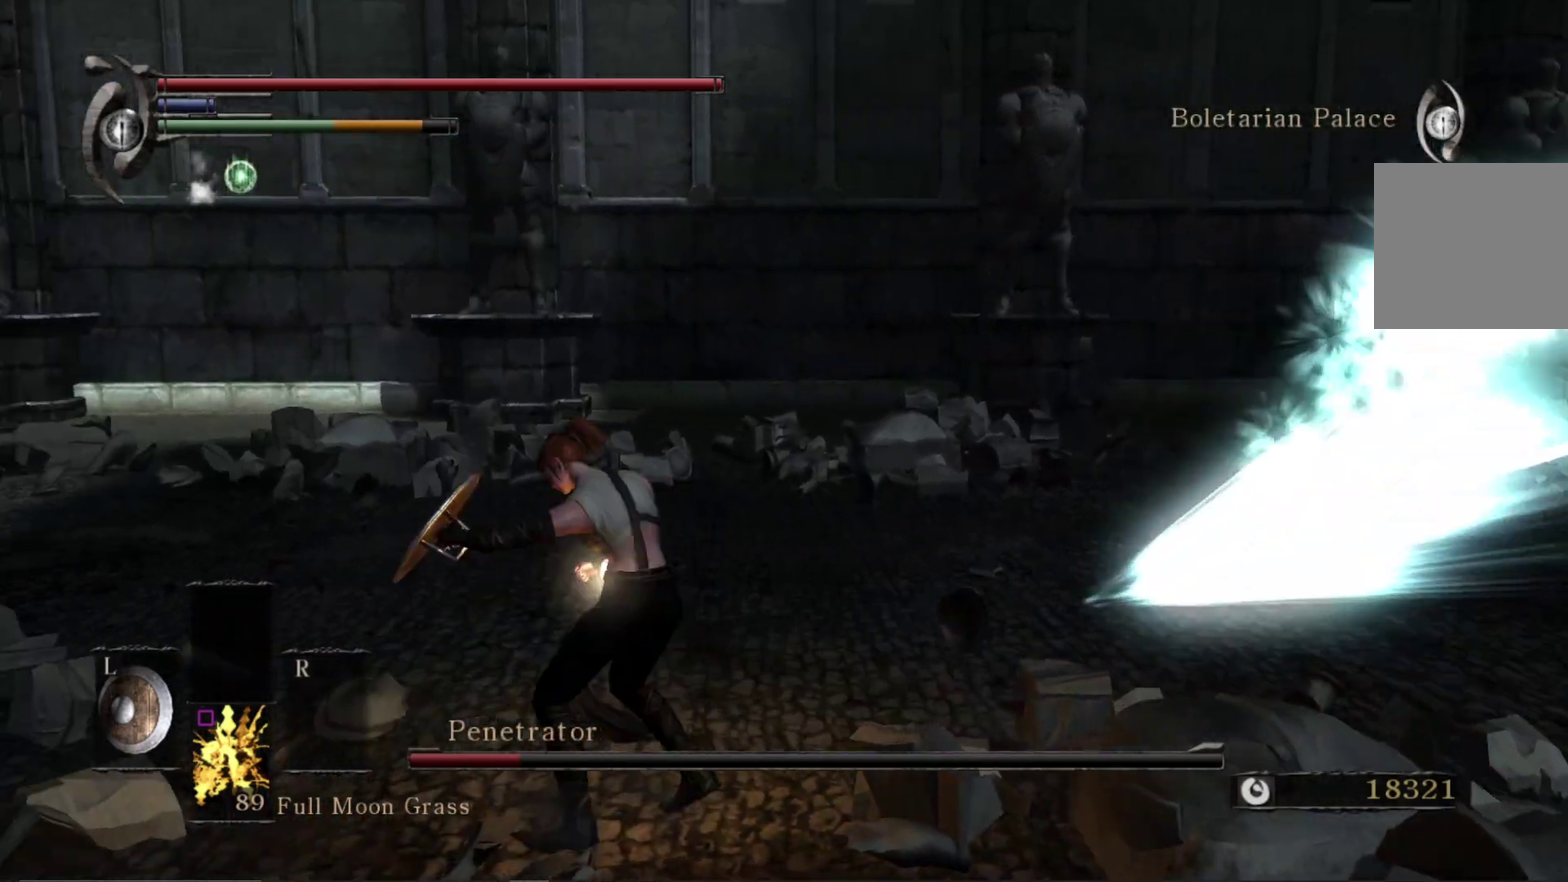
{"dt_ms": 300, "buttons": [], "right_stick": "right", "events": [[150, "right_stick", "center"], [250, "right_stick", "right"]]}
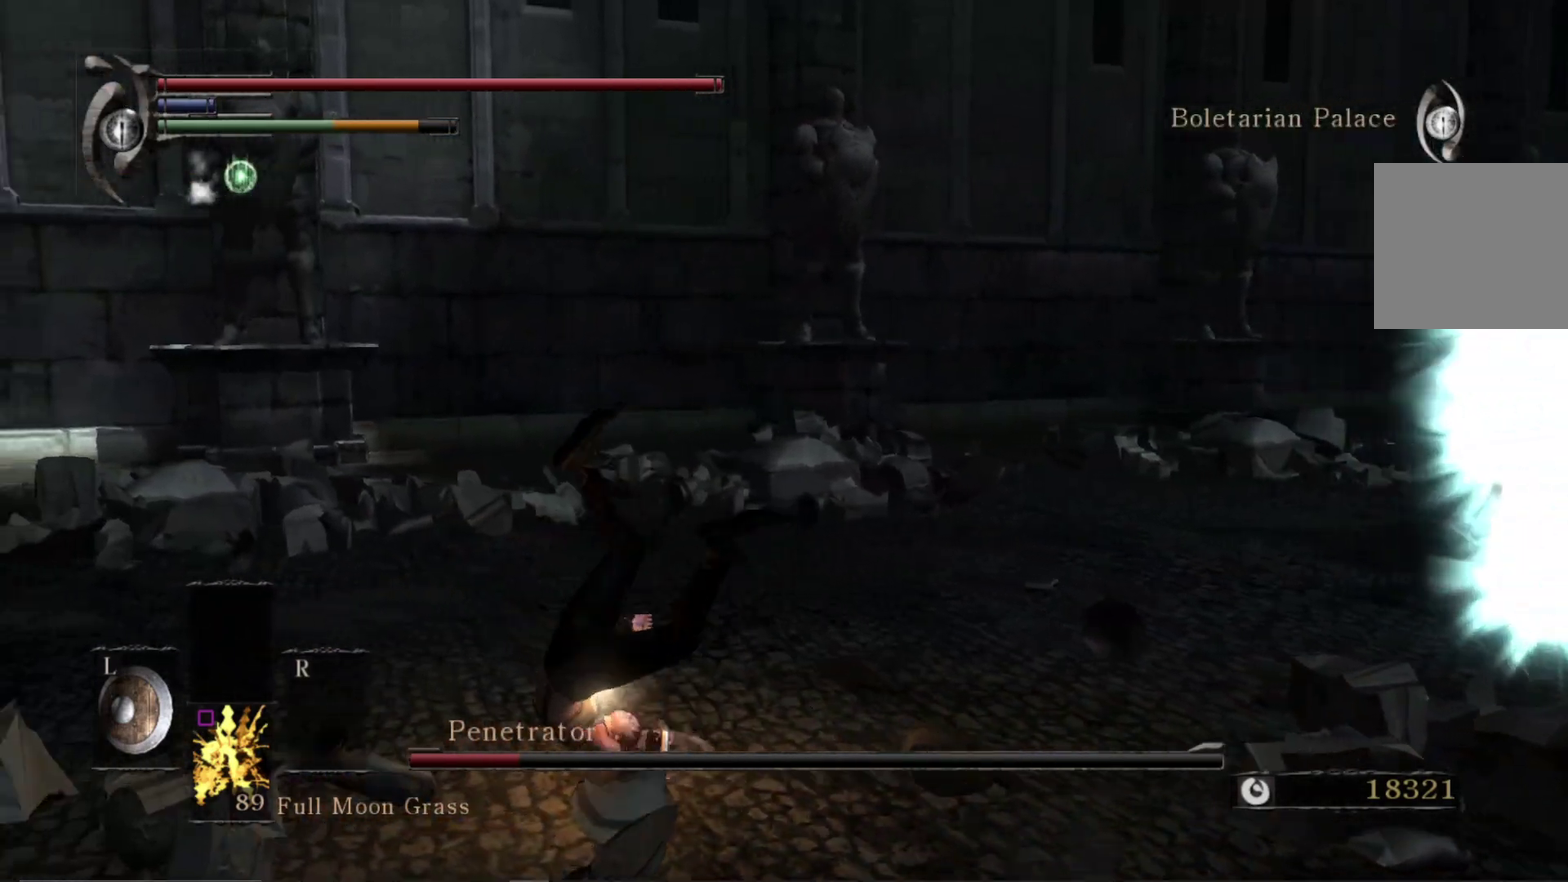
{"dt_ms": 300, "buttons": [], "right_stick": "center", "events": [[250, "right_stick", "center"]]}
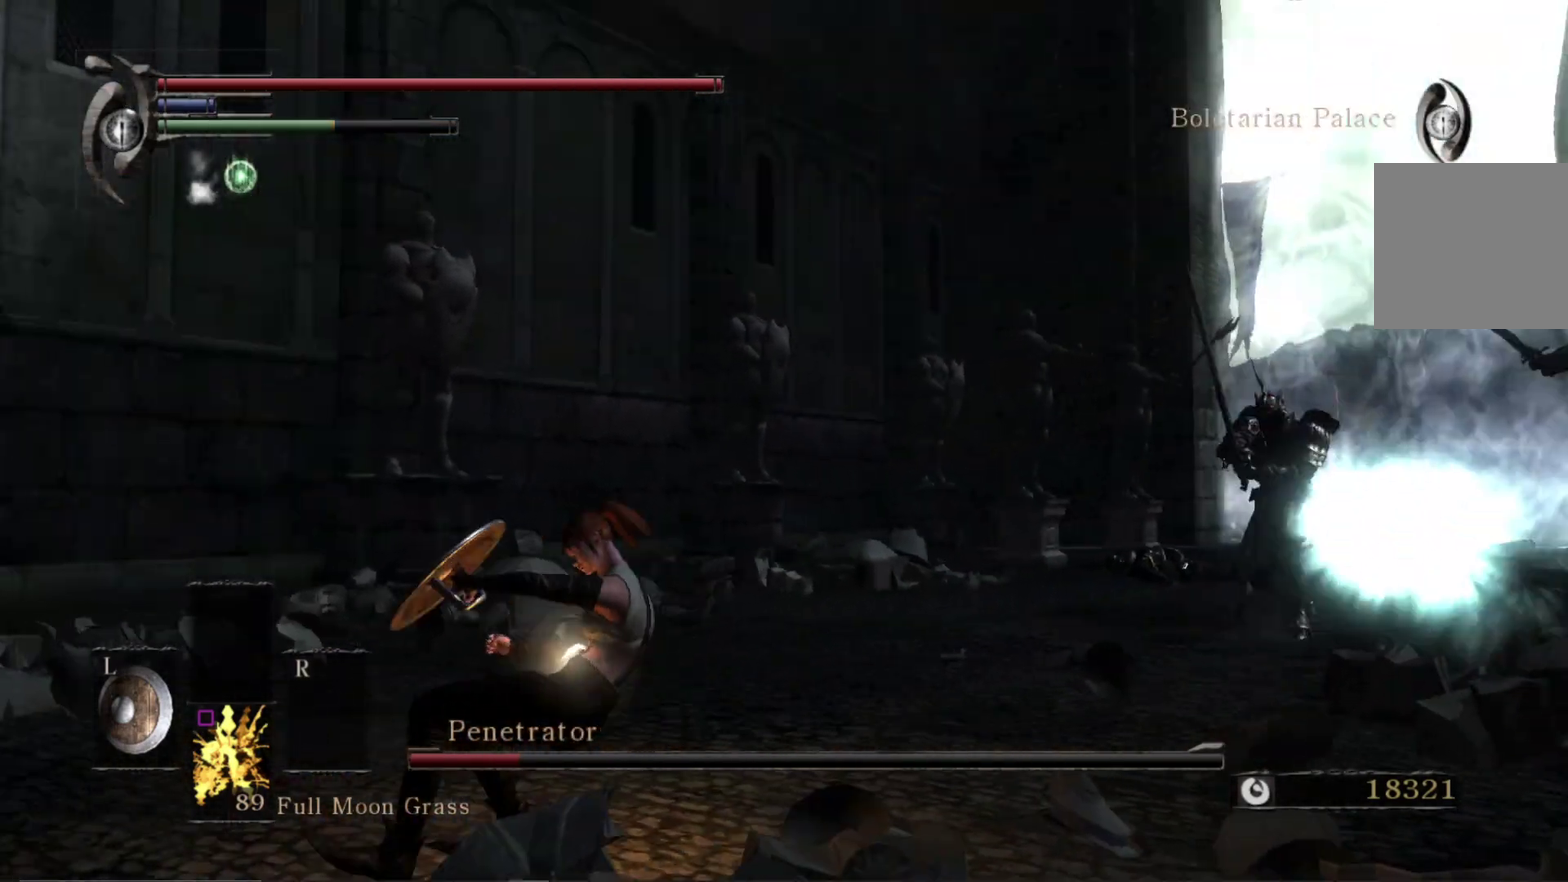
{"dt_ms": 700, "buttons": [], "right_stick": "center", "events": [[83, "right_stick", "right"], [283, "right_stick", "center"]]}